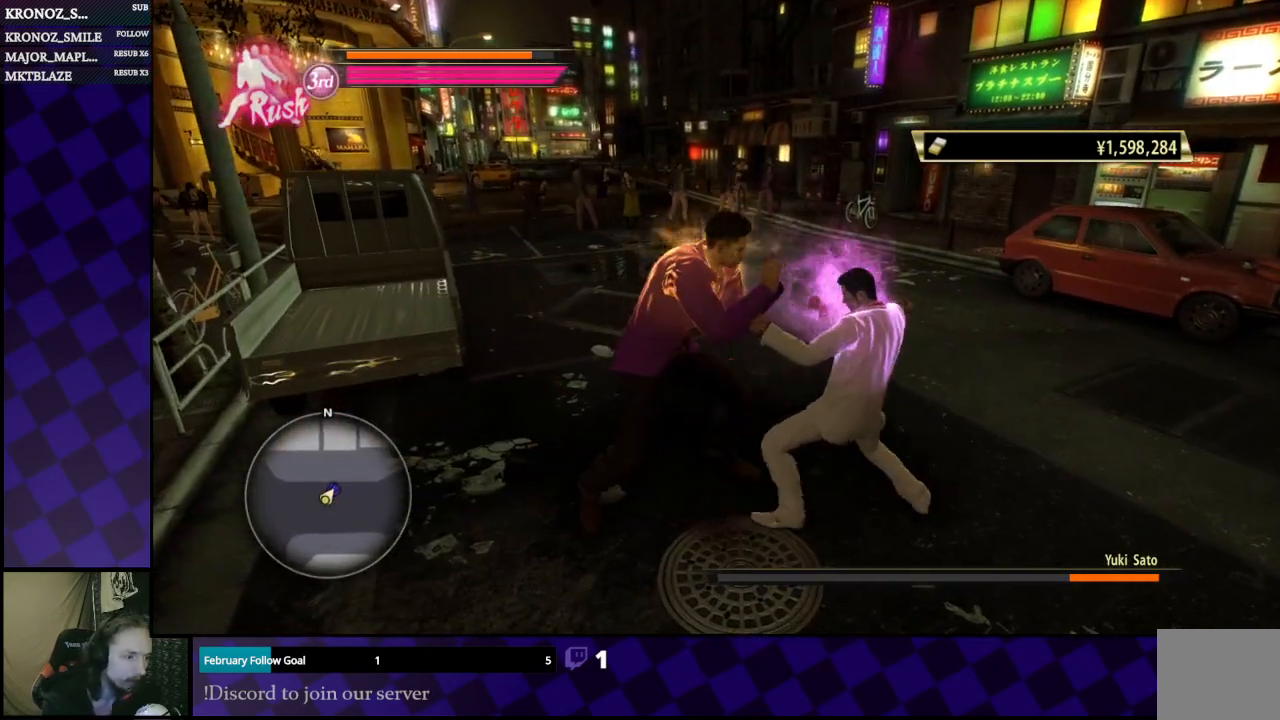
Gameplay with a controller (Xbox layout); each line is a JSON object with the inputs held at the frame after it (dt_ms = milliseconds from this image to that frame). "events" lists button and stick changes between this image and that frame as [ms after this image, input, new state], when the widget could be followed in between.
{"dt_ms": 500, "buttons": [], "left_stick": "right", "right_stick": "left", "events": [[233, "right_stick", "left"], [367, "left_stick", "right"]]}
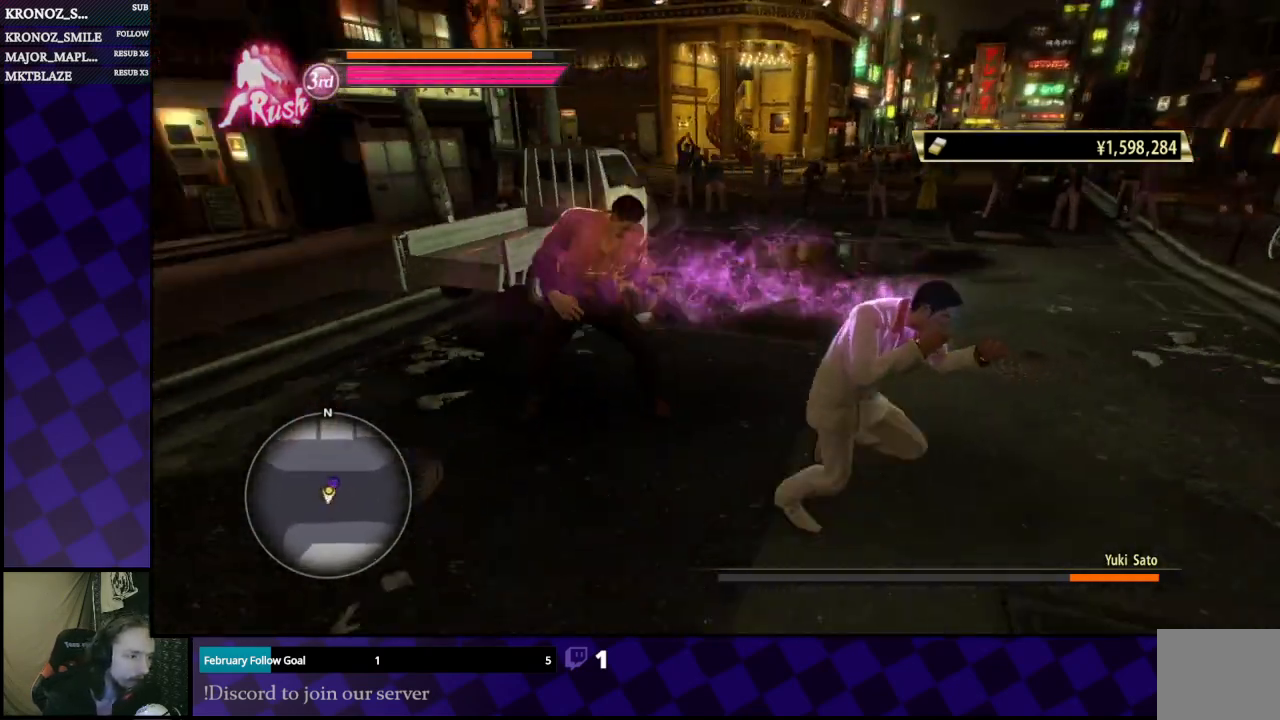
{"dt_ms": 500, "buttons": [], "left_stick": "right", "right_stick": "left", "events": []}
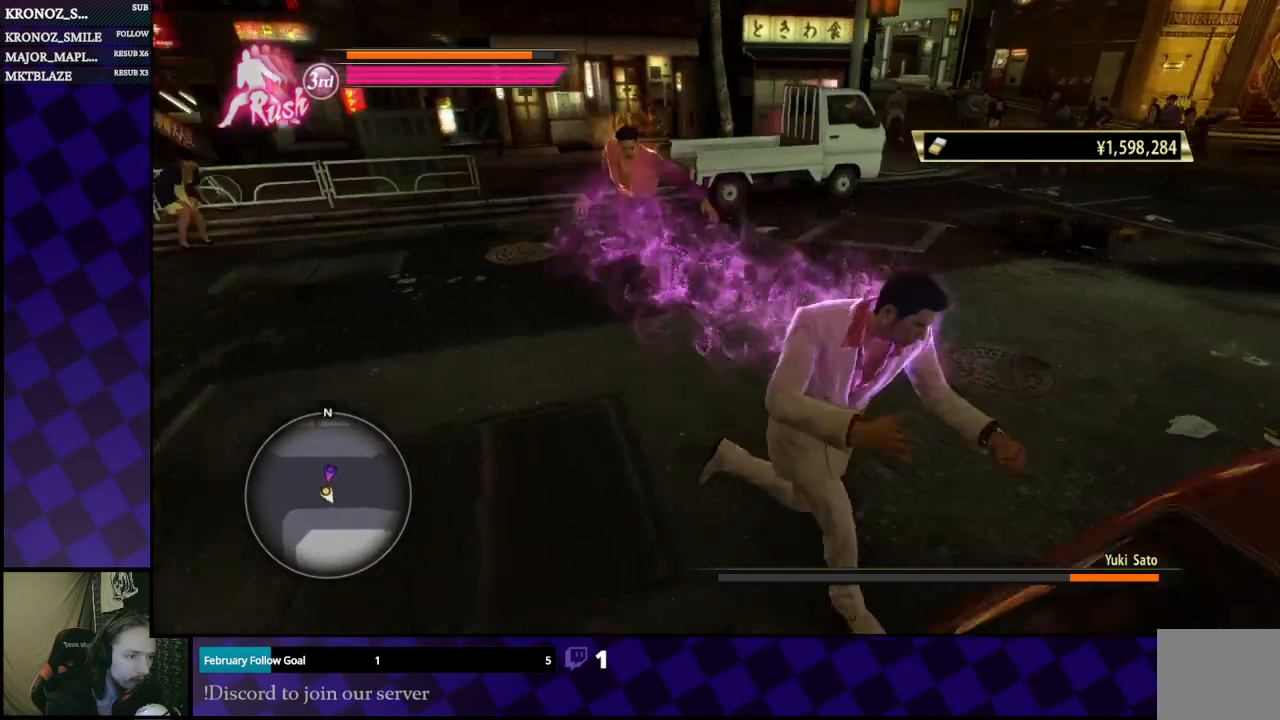
{"dt_ms": 500, "buttons": [], "left_stick": "right", "right_stick": "center", "events": [[500, "right_stick", "center"]]}
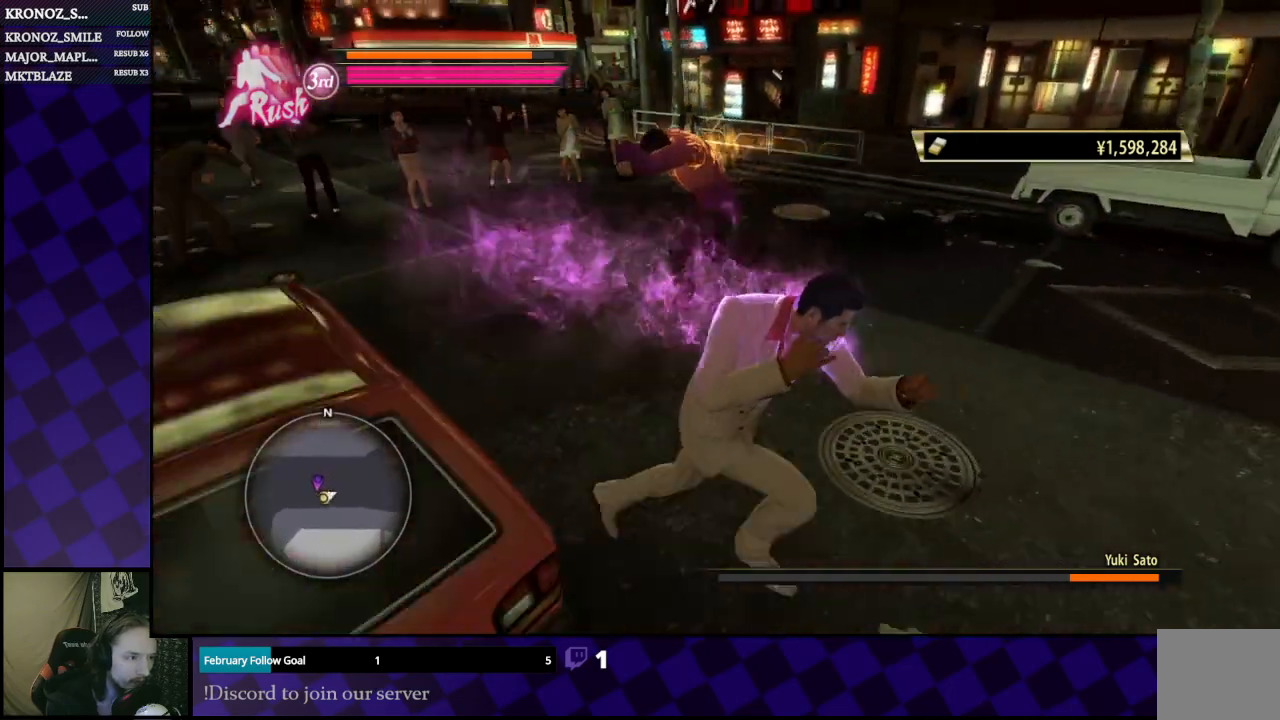
{"dt_ms": 500, "buttons": [], "left_stick": "left", "right_stick": "center", "events": [[33, "left_stick", "up"], [133, "left_stick", "up-left"], [300, "left_stick", "left"]]}
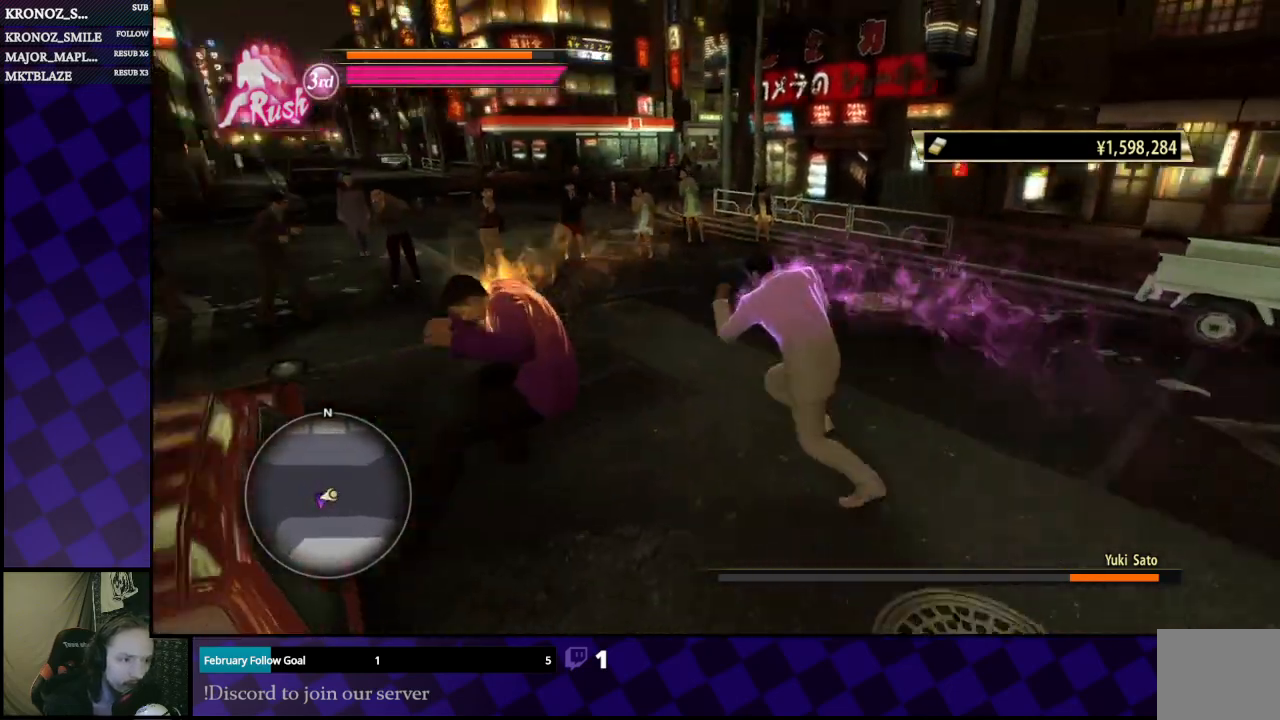
{"dt_ms": 500, "buttons": [], "left_stick": "center", "right_stick": "center", "events": [[100, "X", "down"], [167, "X", "up"], [200, "X", "down"], [300, "X", "up"], [300, "left_stick", "center"], [333, "X", "down"], [433, "X", "up"]]}
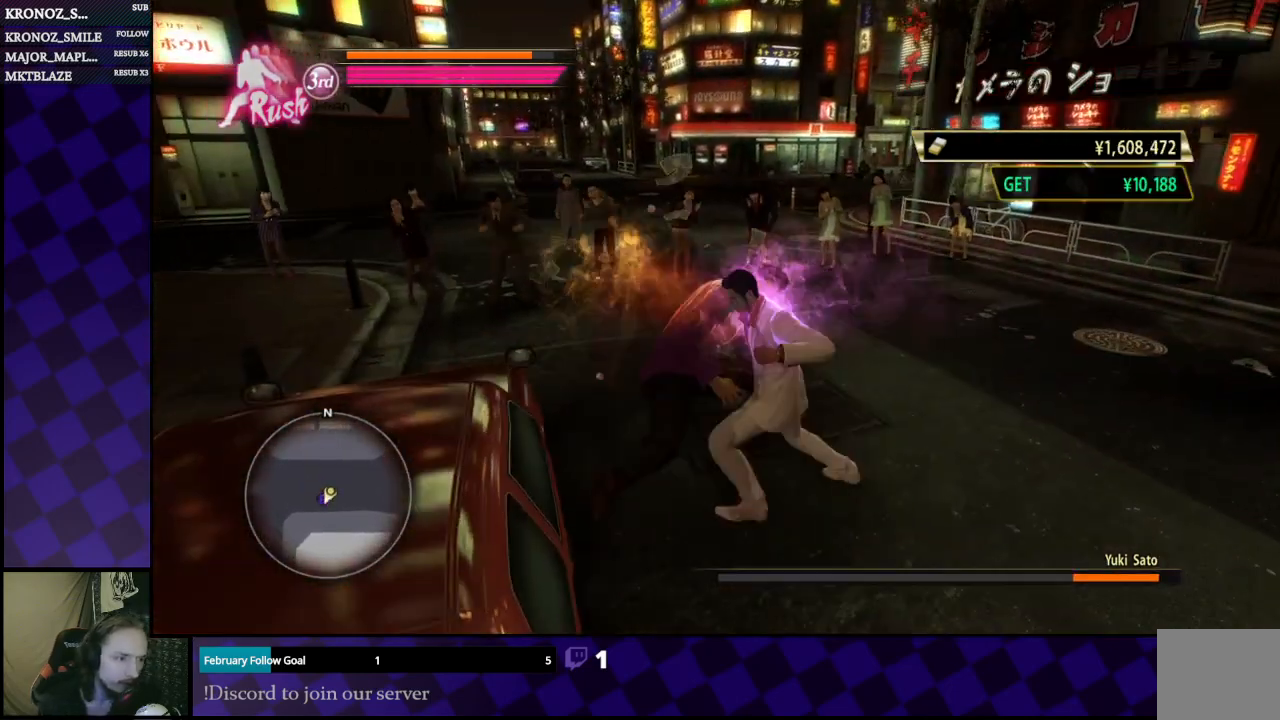
{"dt_ms": 500, "buttons": [], "left_stick": "right", "right_stick": "center", "events": [[133, "left_stick", "right"]]}
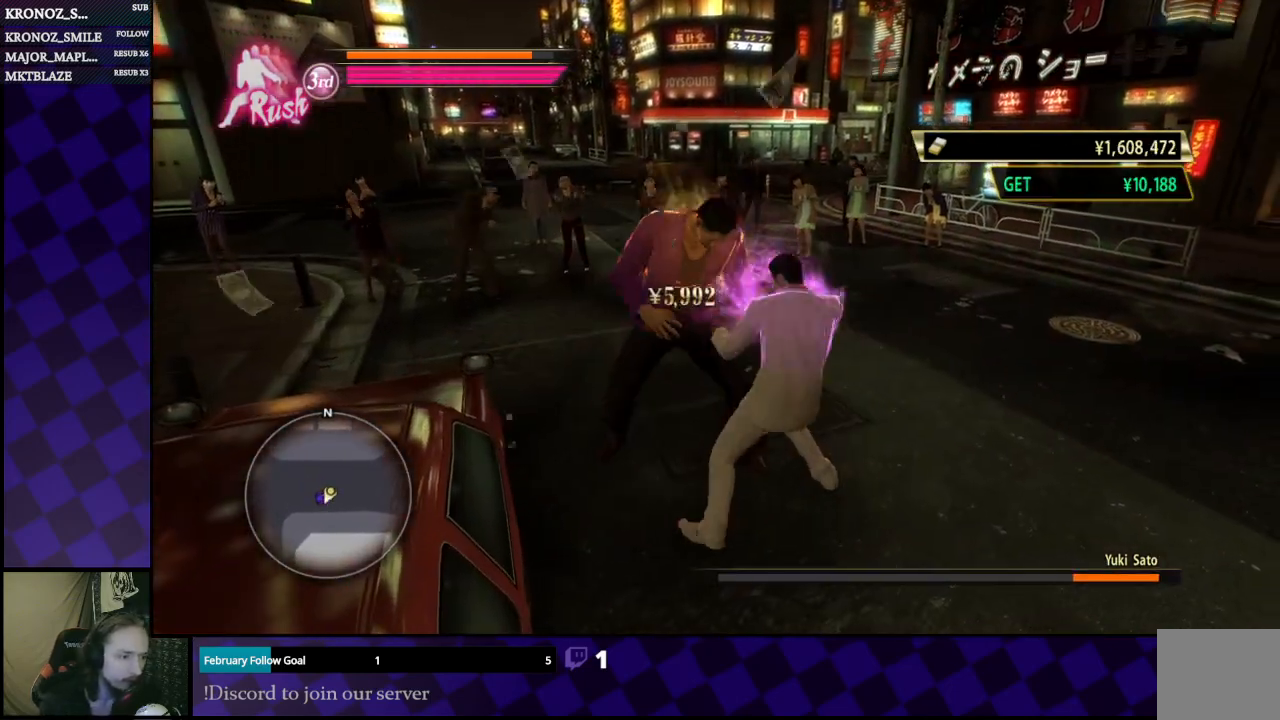
{"dt_ms": 500, "buttons": [], "left_stick": "right", "right_stick": "center", "events": []}
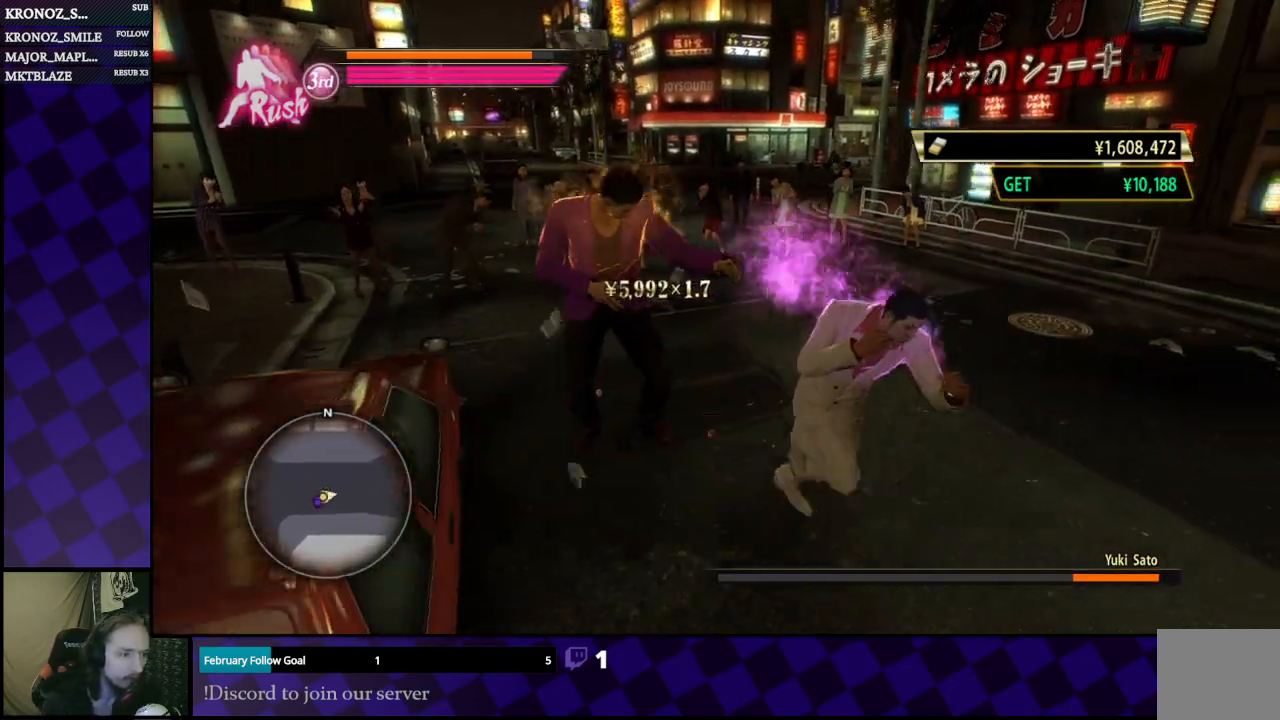
{"dt_ms": 500, "buttons": [], "left_stick": "right", "right_stick": "left", "events": [[133, "right_stick", "left"]]}
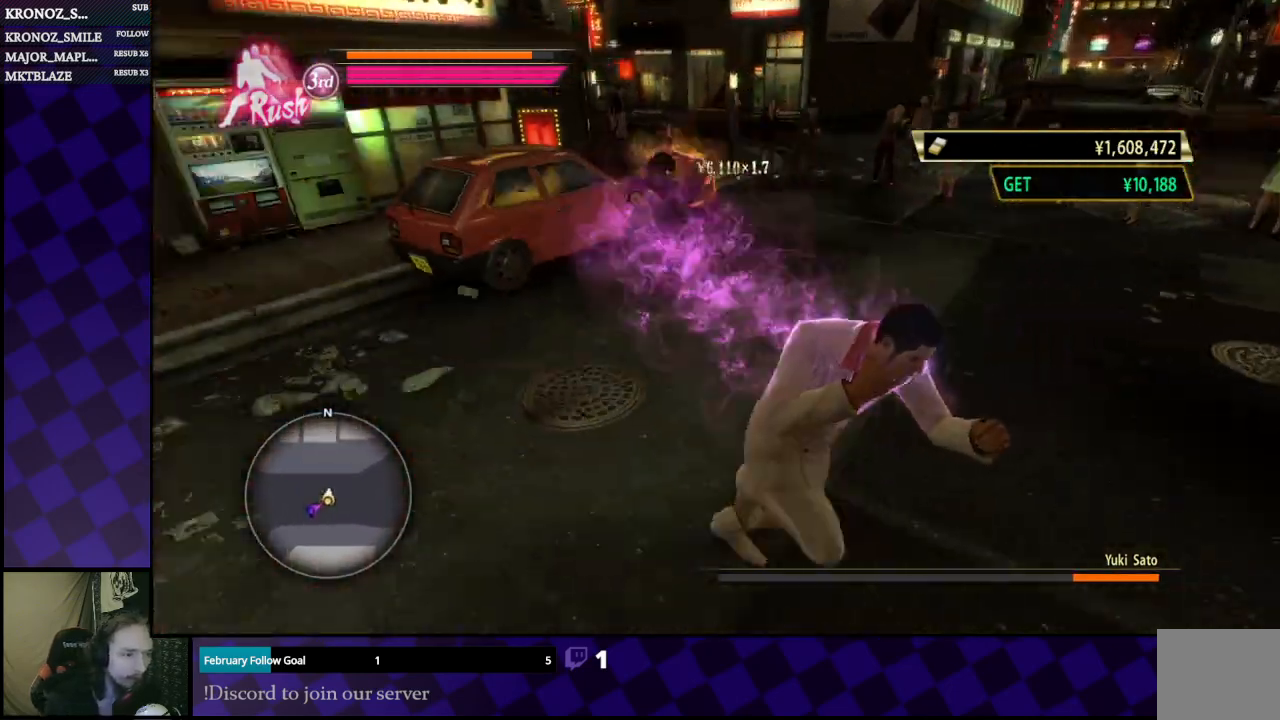
{"dt_ms": 500, "buttons": [], "left_stick": "up-left", "right_stick": "left", "events": [[100, "right_stick", "center"], [300, "left_stick", "up"], [300, "right_stick", "left"], [367, "left_stick", "up-left"]]}
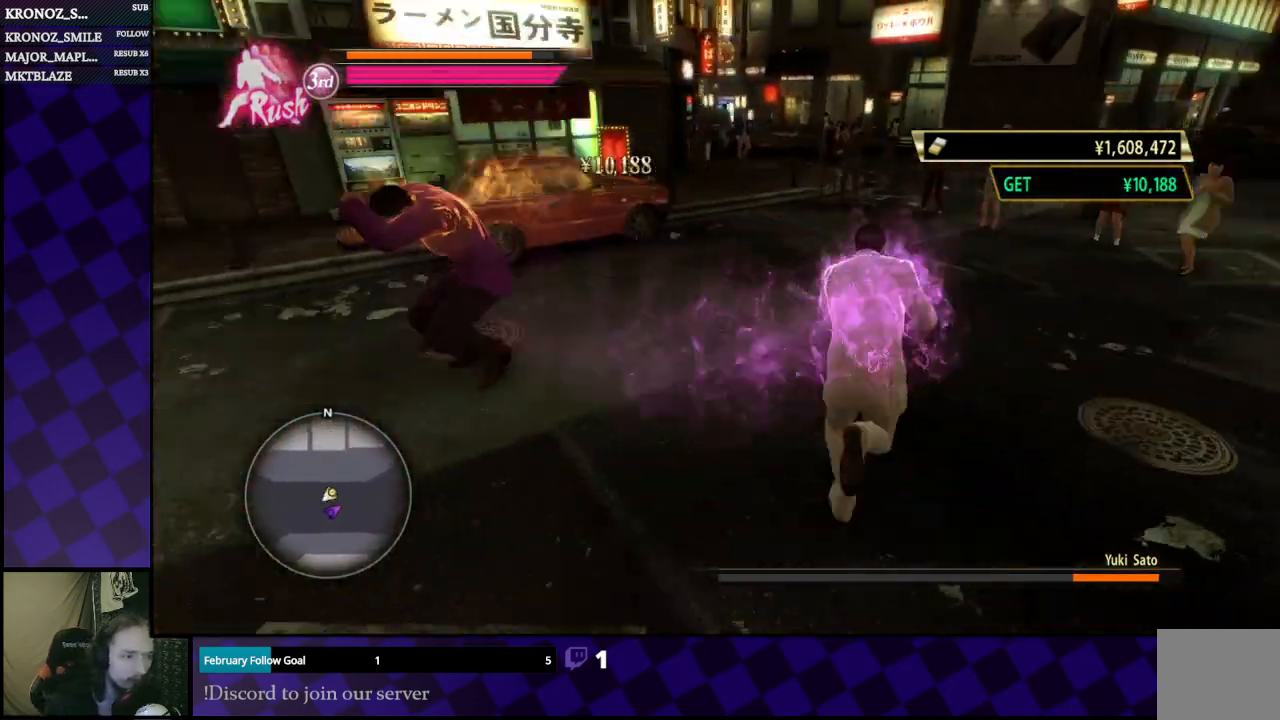
{"dt_ms": 500, "buttons": ["X"], "left_stick": "left", "right_stick": "center", "events": [[67, "left_stick", "left"], [167, "right_stick", "center"], [500, "X", "down"]]}
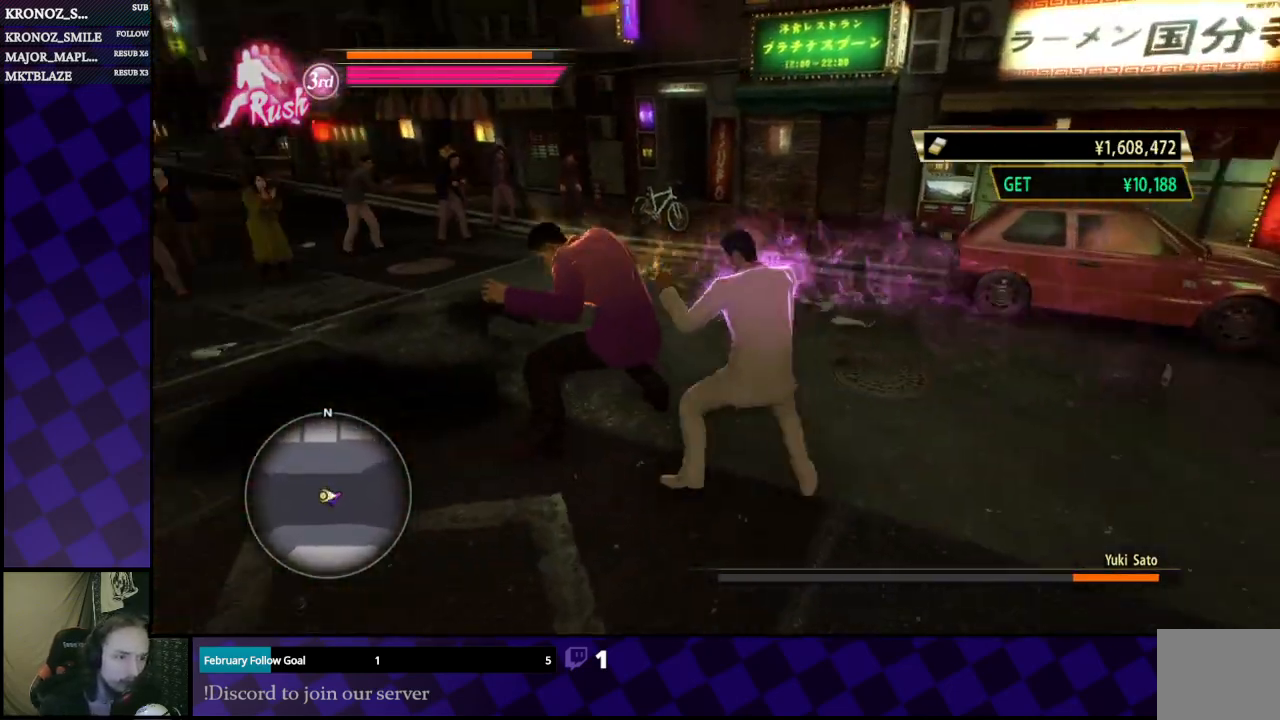
{"dt_ms": 500, "buttons": [], "left_stick": "right", "right_stick": "center", "events": [[67, "X", "up"], [100, "X", "down"], [200, "X", "up"], [267, "X", "down"], [267, "left_stick", "center"], [367, "X", "up"], [400, "left_stick", "right"]]}
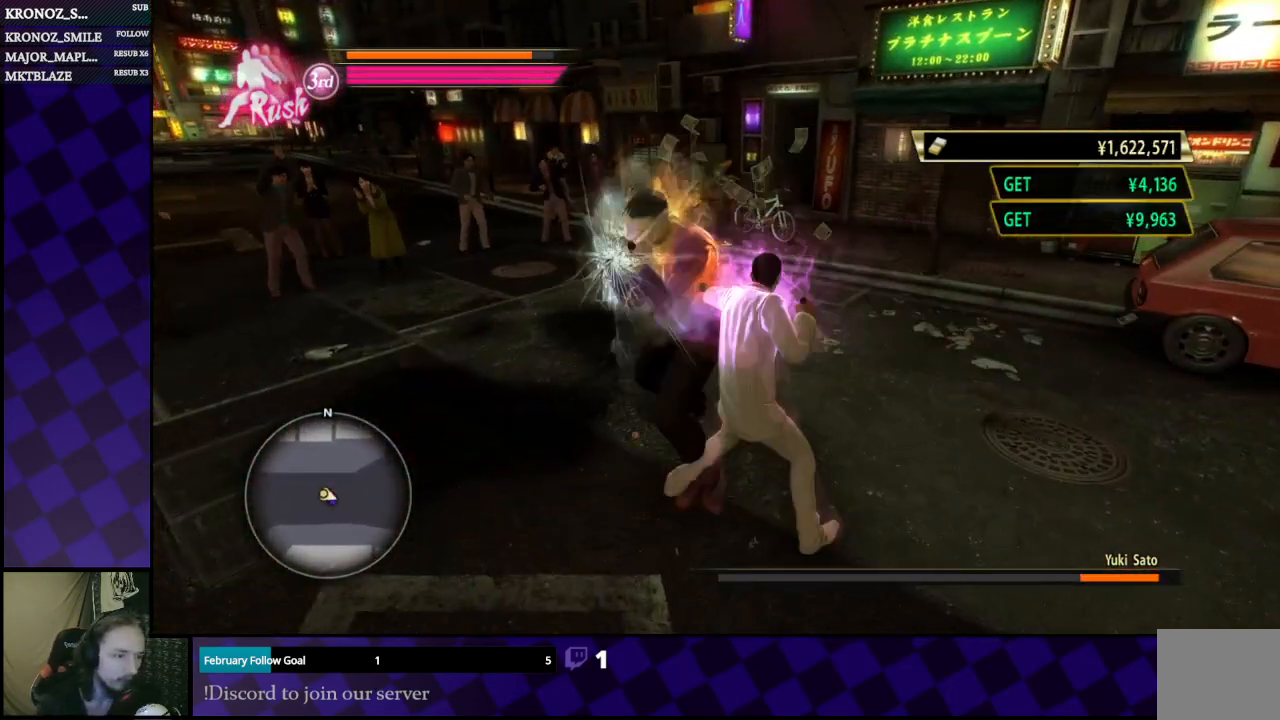
{"dt_ms": 500, "buttons": [], "left_stick": "right", "right_stick": "center", "events": []}
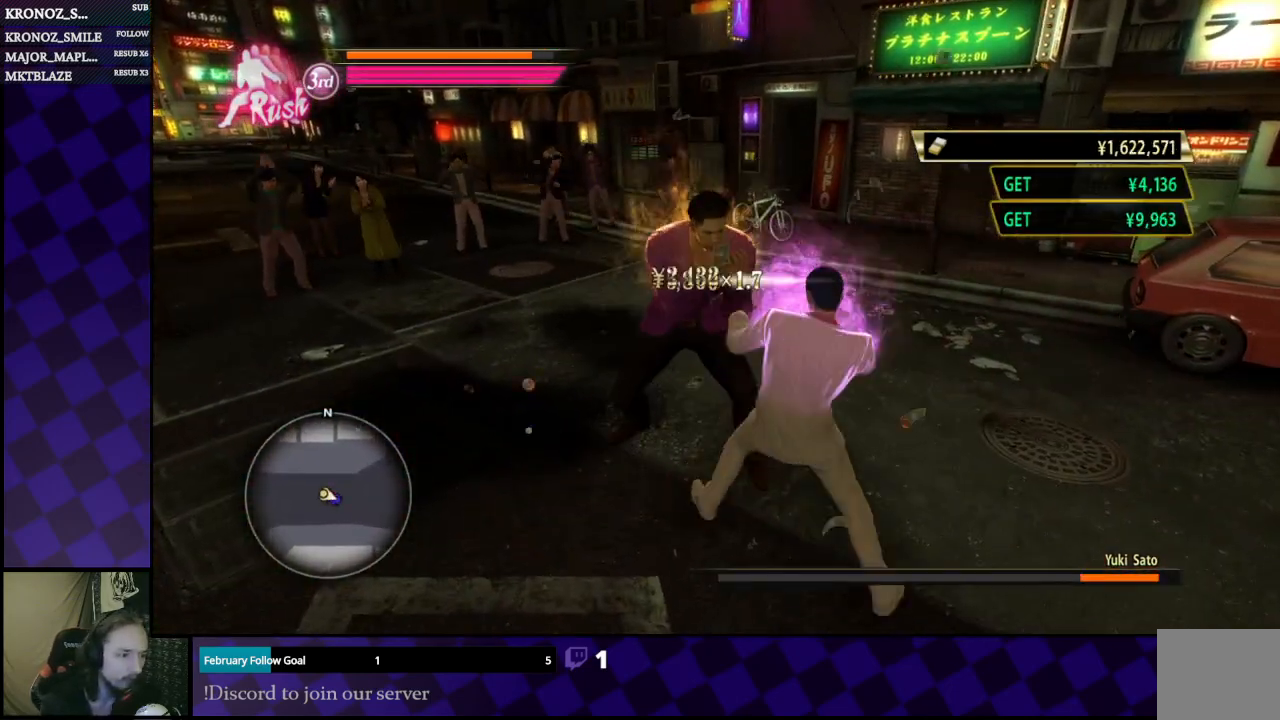
{"dt_ms": 500, "buttons": [], "left_stick": "right", "right_stick": "center", "events": []}
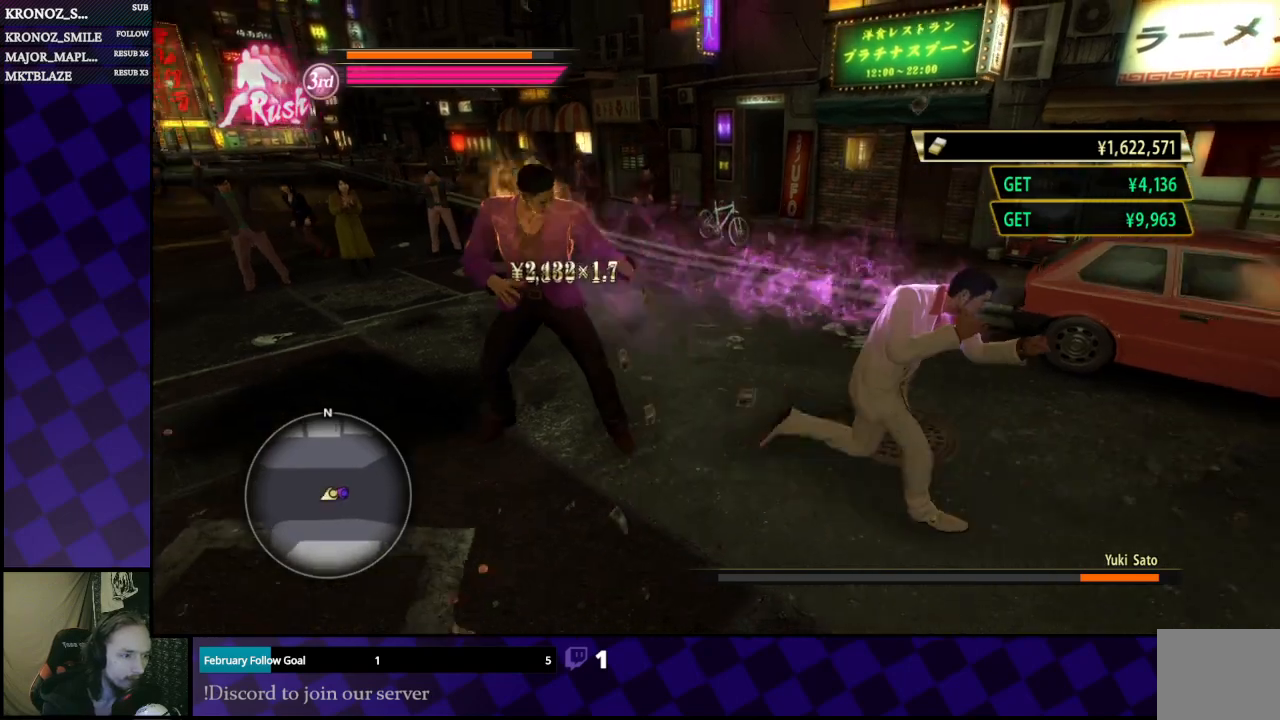
{"dt_ms": 500, "buttons": [], "left_stick": "down", "right_stick": "center", "events": [[167, "left_stick", "down-right"], [167, "right_stick", "left"], [367, "right_stick", "center"], [433, "left_stick", "down"]]}
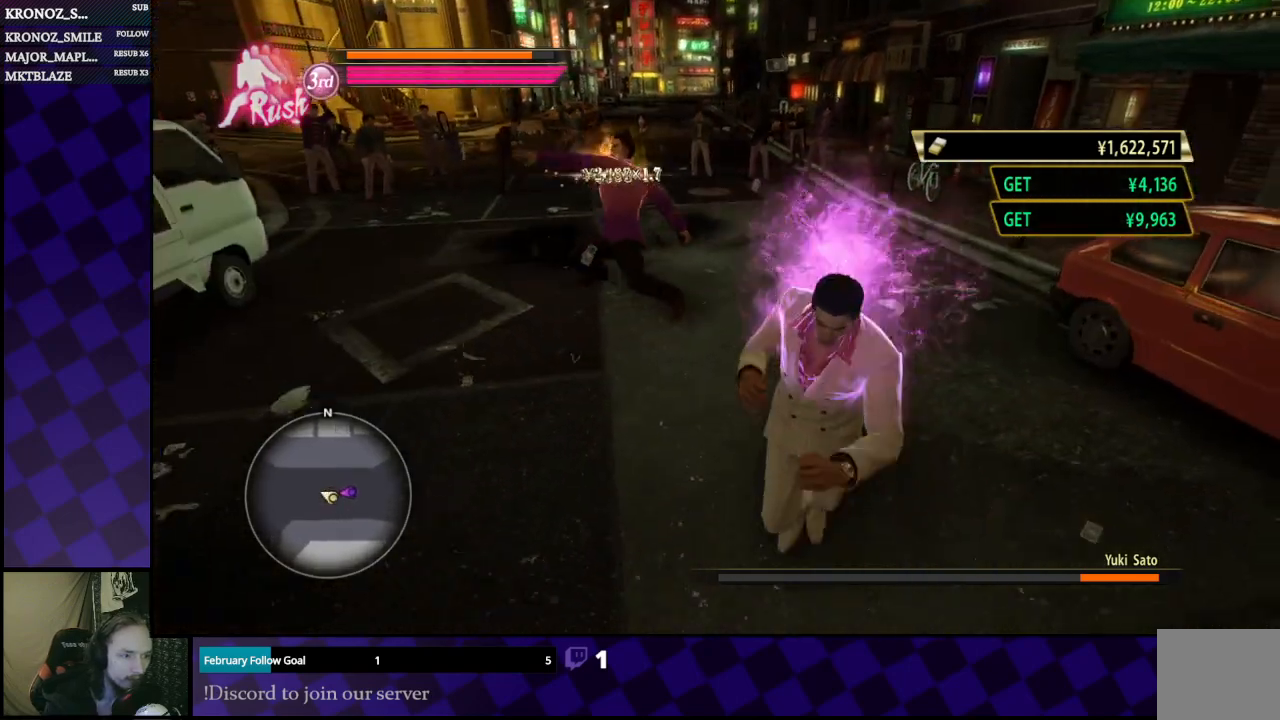
{"dt_ms": 500, "buttons": [], "left_stick": "up", "right_stick": "center", "events": [[67, "left_stick", "left"], [400, "left_stick", "up"]]}
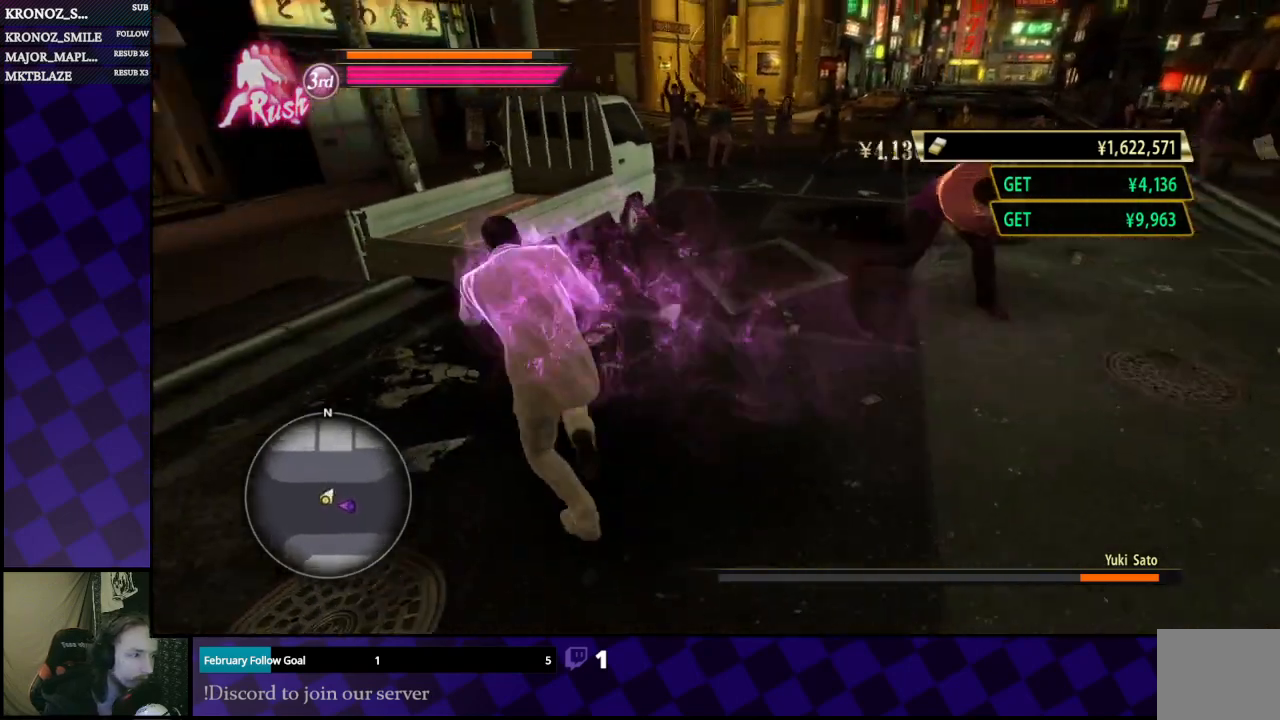
{"dt_ms": 500, "buttons": ["X"], "left_stick": "up-right", "right_stick": "center", "events": [[67, "left_stick", "up-right"], [467, "X", "down"]]}
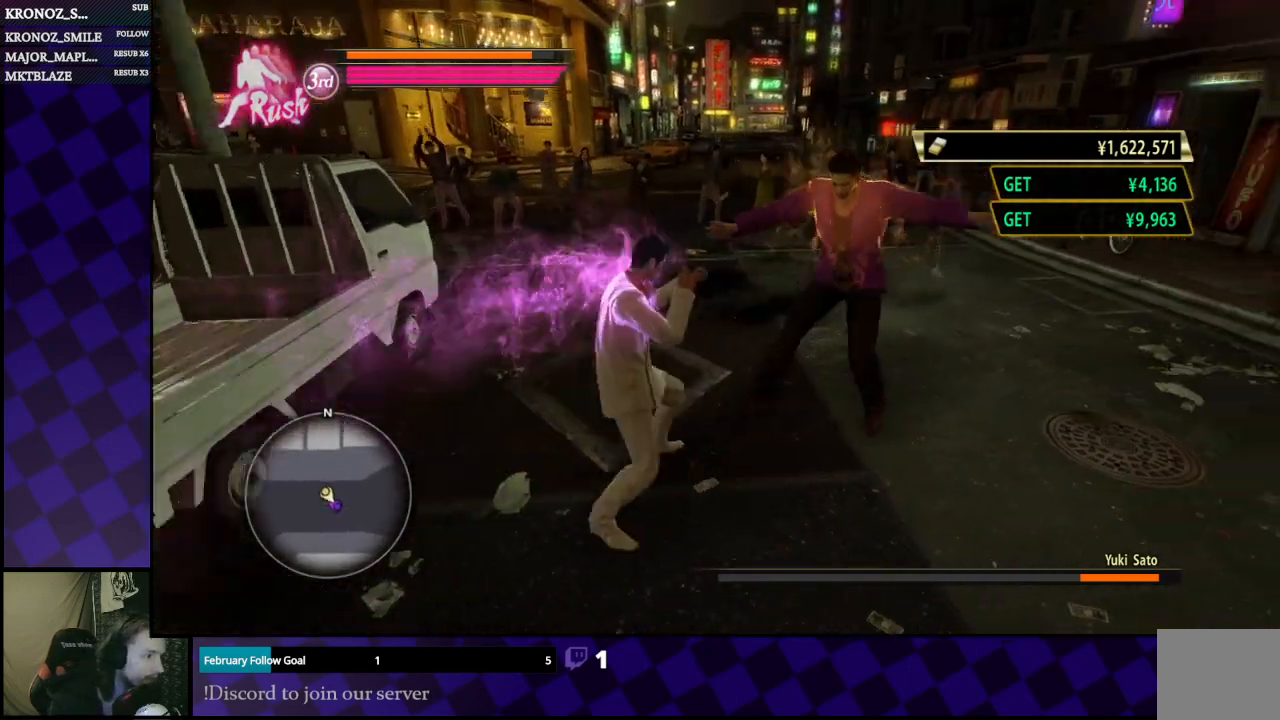
{"dt_ms": 500, "buttons": [], "left_stick": "center", "right_stick": "center"}
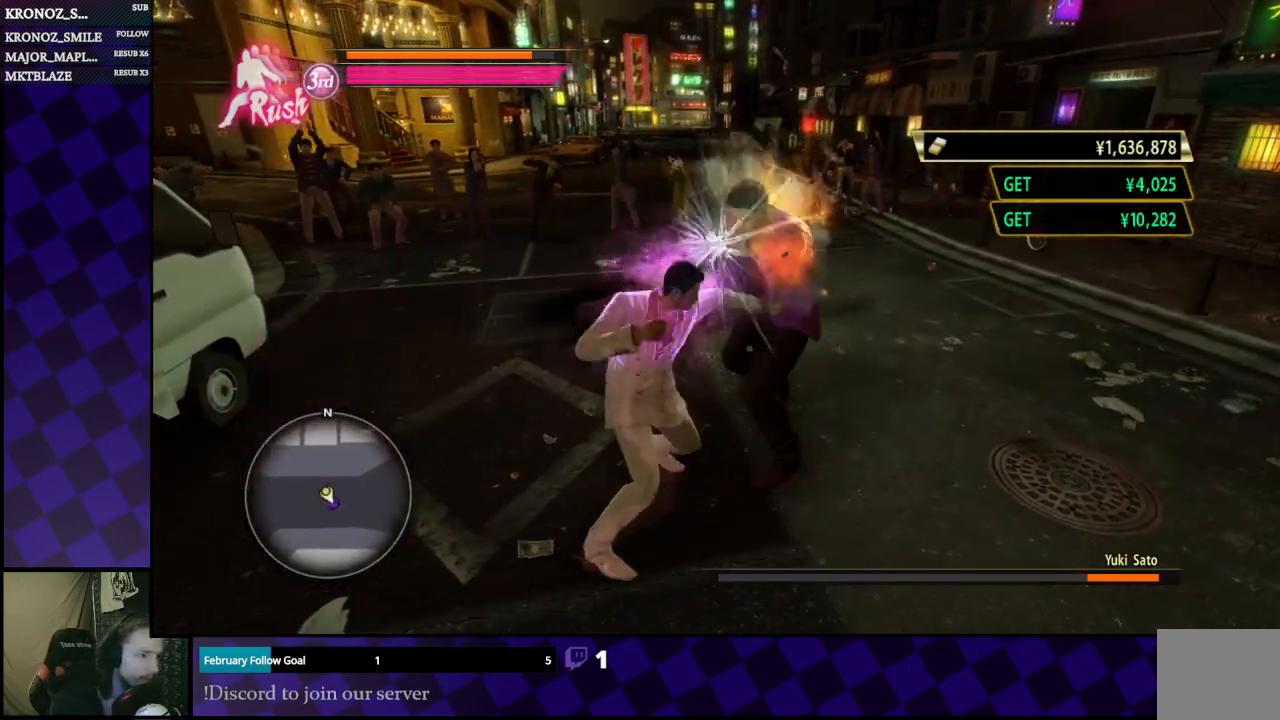
{"dt_ms": 500, "buttons": [], "left_stick": "down", "right_stick": "center", "events": [[100, "left_stick", "down"]]}
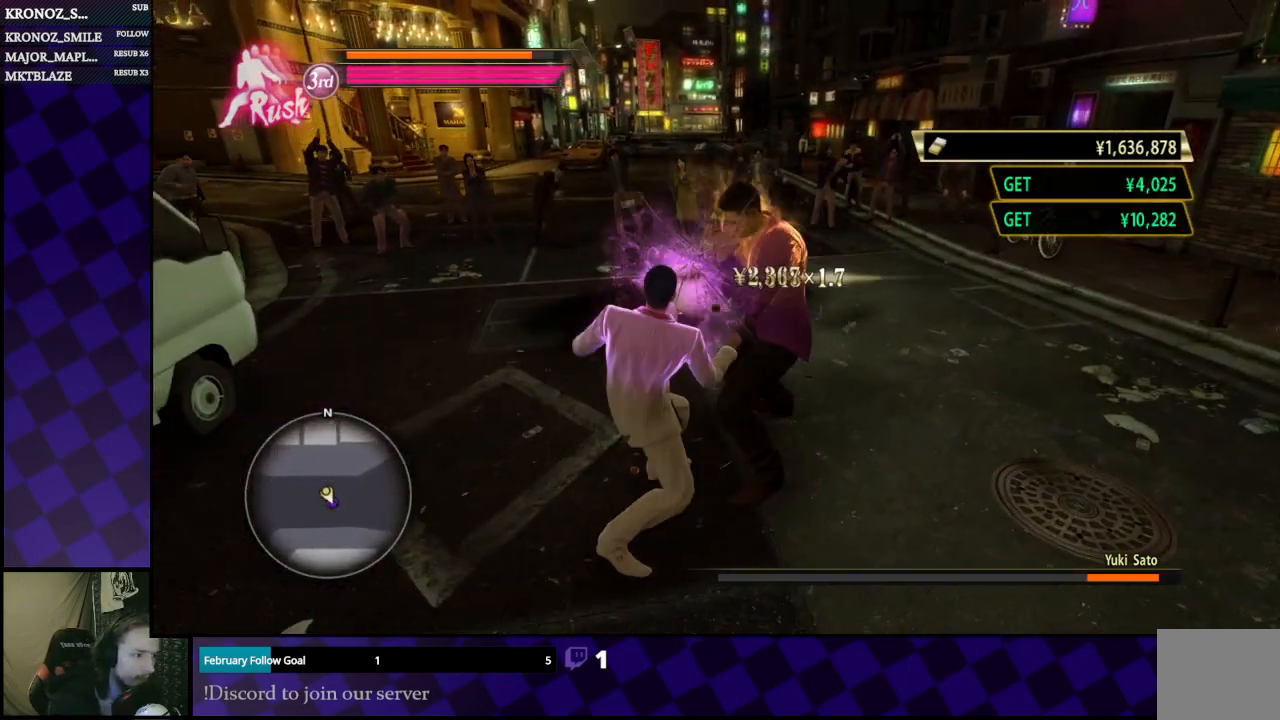
{"dt_ms": 500, "buttons": ["A"], "left_stick": "down", "right_stick": "center", "events": [[167, "A", "down"], [267, "A", "up"], [333, "A", "down"], [400, "A", "up"], [467, "A", "down"]]}
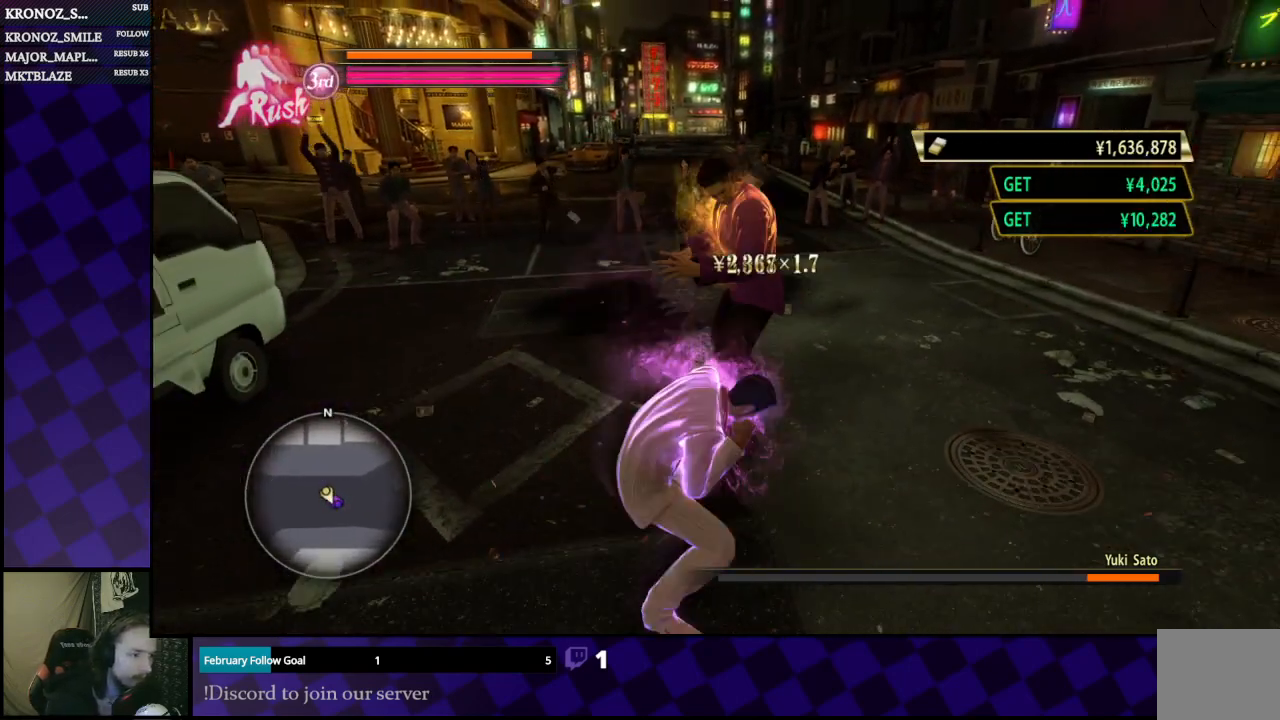
{"dt_ms": 500, "buttons": ["A"], "left_stick": "down", "right_stick": "center", "events": [[67, "A", "up"], [133, "A", "down"], [233, "A", "up"], [467, "A", "down"]]}
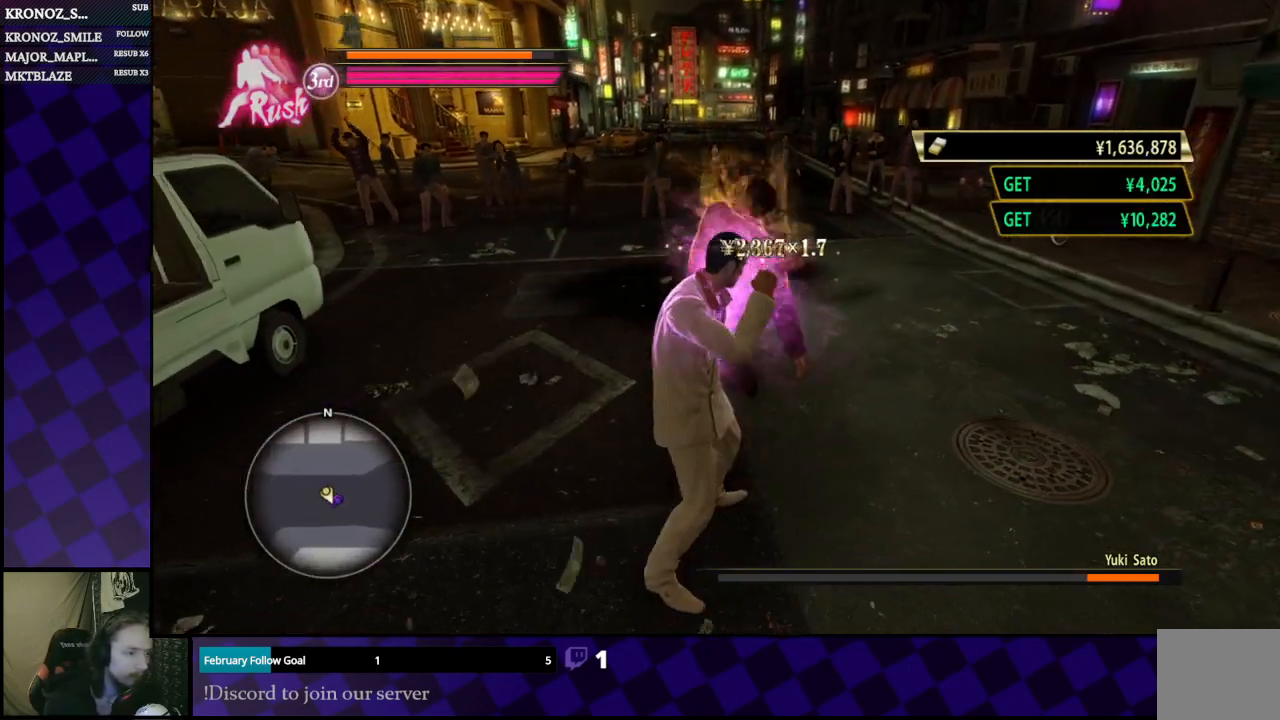
{"dt_ms": 500, "buttons": [], "left_stick": "down", "right_stick": "center", "events": [[67, "A", "up"], [100, "A", "down"], [200, "A", "up"], [267, "A", "down"], [333, "A", "up"]]}
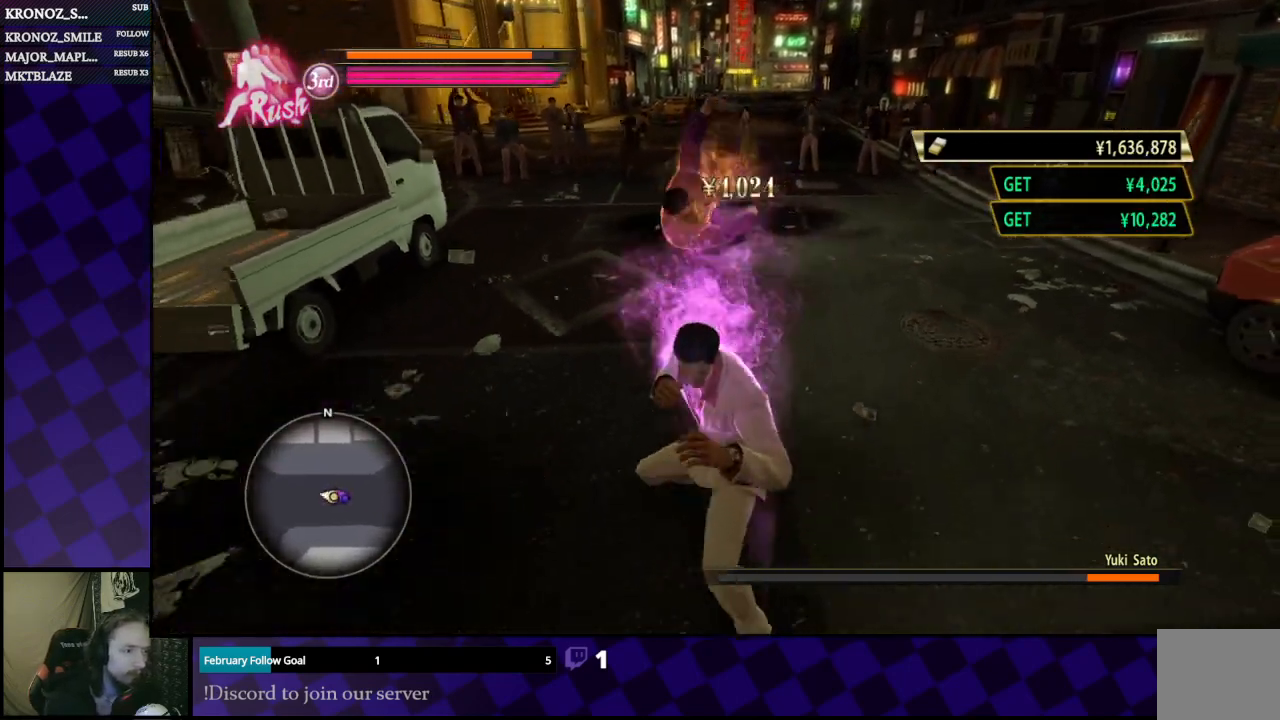
{"dt_ms": 1000, "buttons": [], "left_stick": "down", "right_stick": "center"}
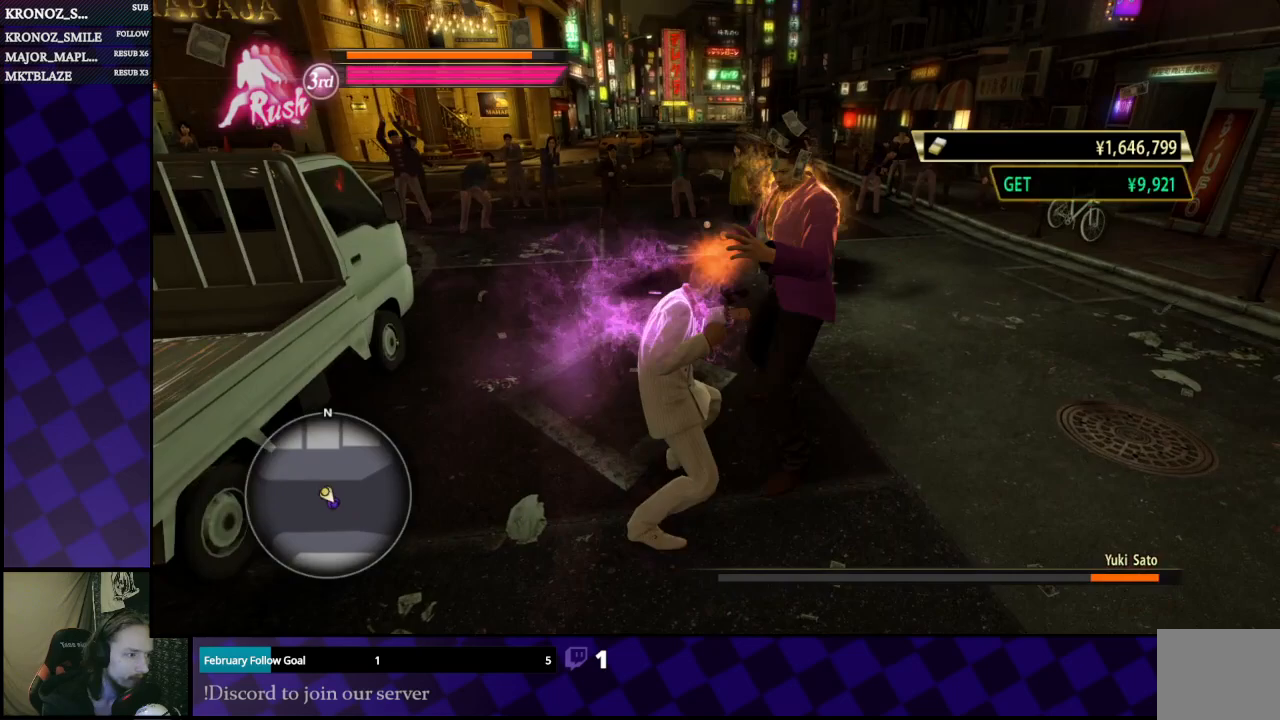
{"dt_ms": 500, "buttons": ["A"], "left_stick": "down", "right_stick": "center", "events": [[133, "A", "down"], [167, "A", "up"], [233, "A", "down"]]}
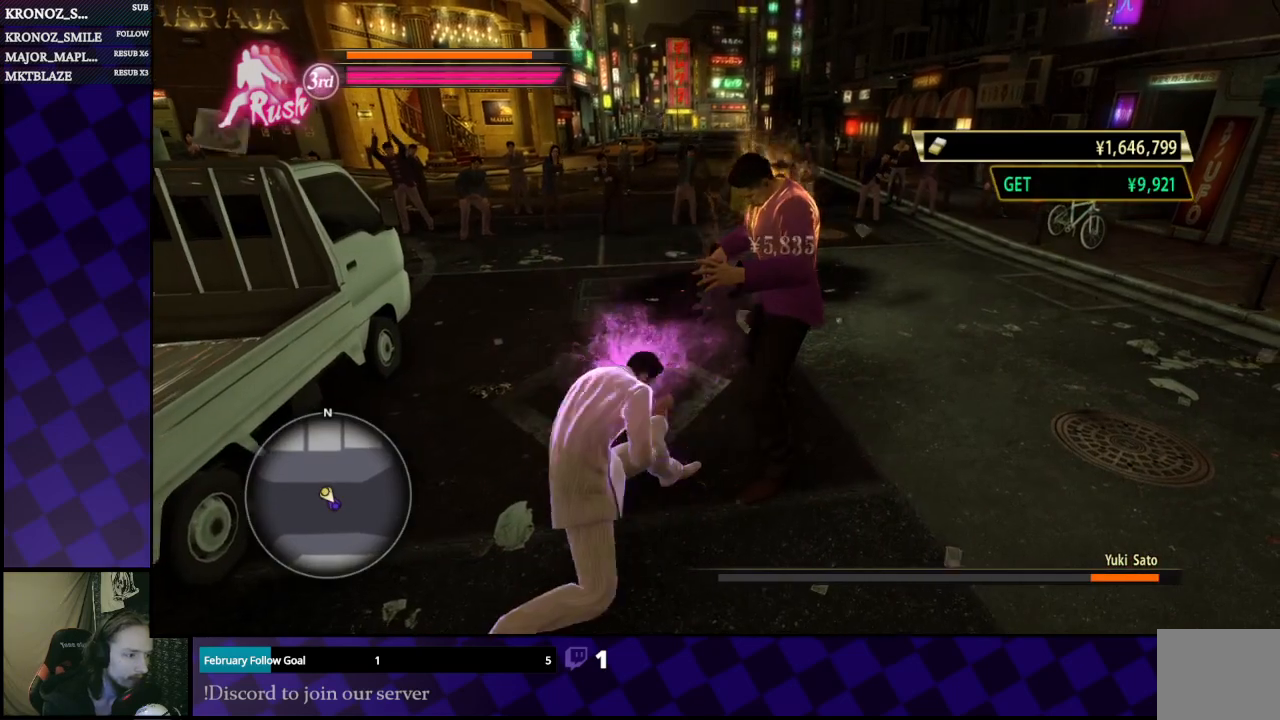
{"dt_ms": 500, "buttons": ["A"], "left_stick": "down", "right_stick": "center", "events": [[67, "A", "up"], [167, "A", "down"], [233, "A", "up"], [333, "A", "down"], [400, "A", "up"], [467, "A", "down"]]}
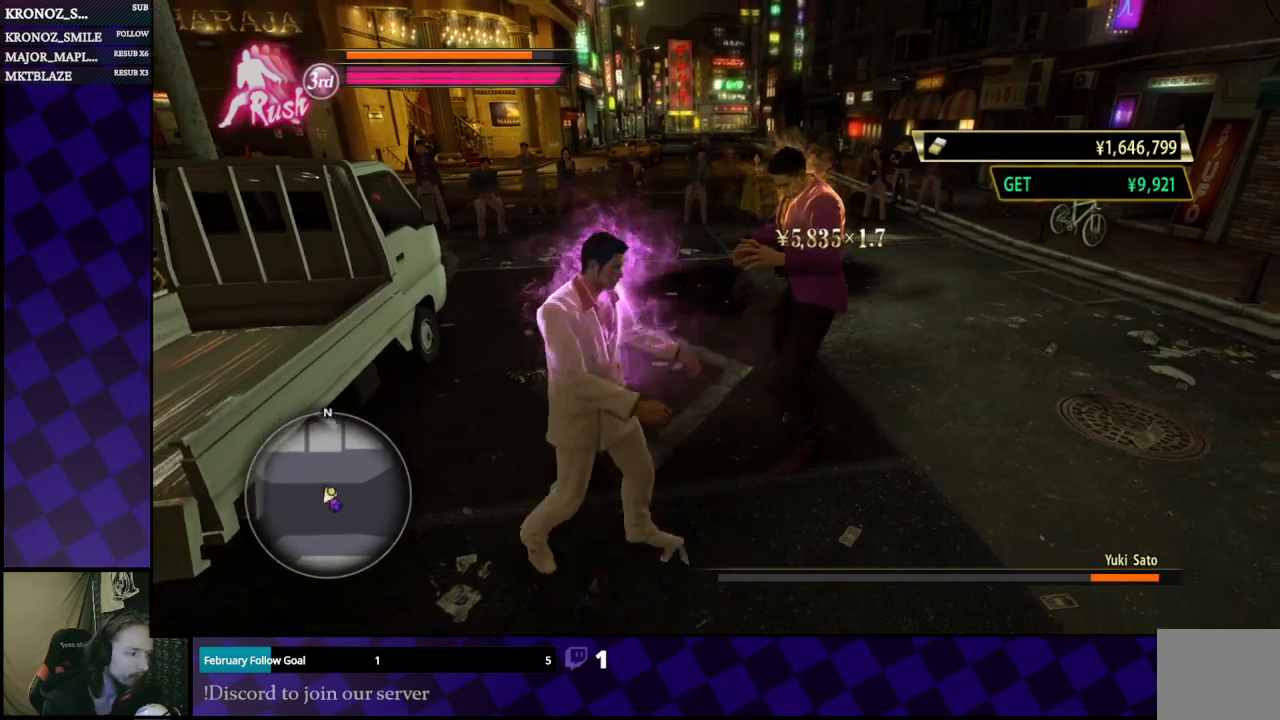
{"dt_ms": 500, "buttons": [], "left_stick": "center", "right_stick": "center", "events": [[67, "A", "up"], [200, "A", "down"], [267, "A", "up"], [467, "left_stick", "center"]]}
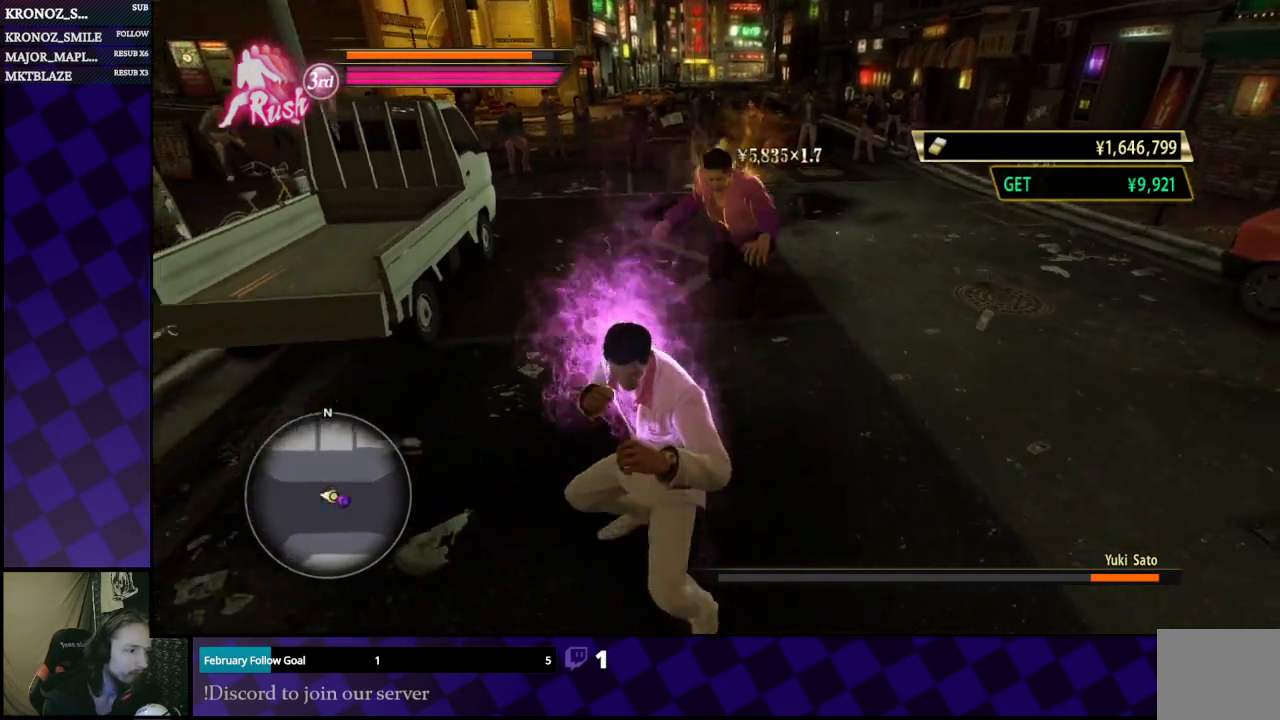
{"dt_ms": 500, "buttons": [], "left_stick": "right", "right_stick": "center", "events": [[100, "left_stick", "right"], [200, "left_stick", "down-right"], [467, "left_stick", "right"]]}
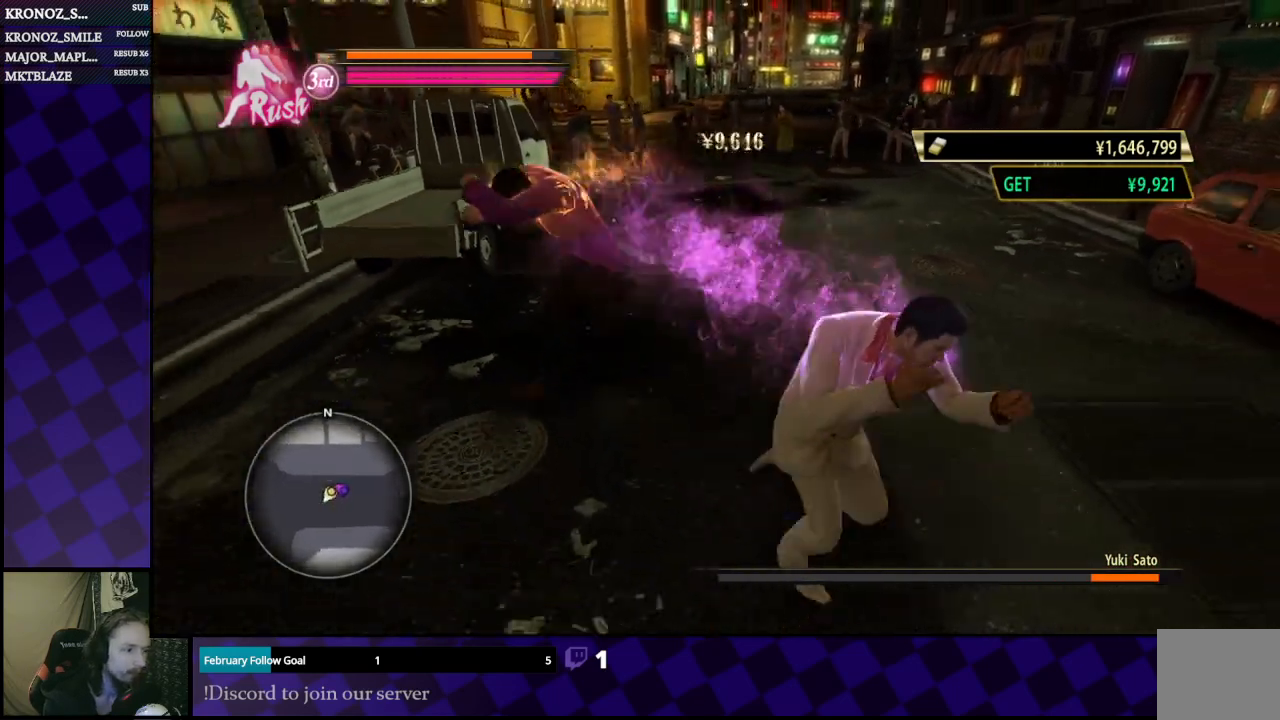
{"dt_ms": 500, "buttons": [], "left_stick": "left", "right_stick": "center", "events": [[100, "left_stick", "up"], [167, "left_stick", "up-left"], [267, "left_stick", "left"]]}
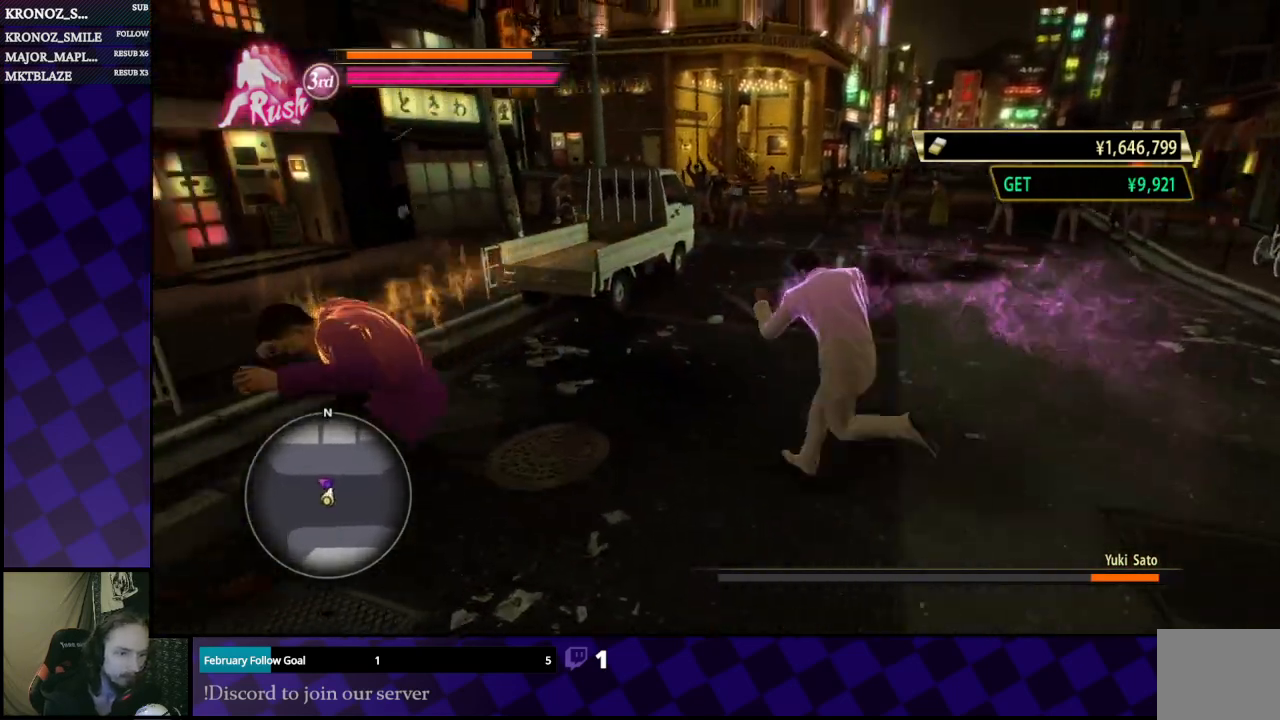
{"dt_ms": 500, "buttons": ["X"], "left_stick": "left", "right_stick": "center", "events": [[233, "X", "down"], [367, "X", "up"], [433, "X", "down"]]}